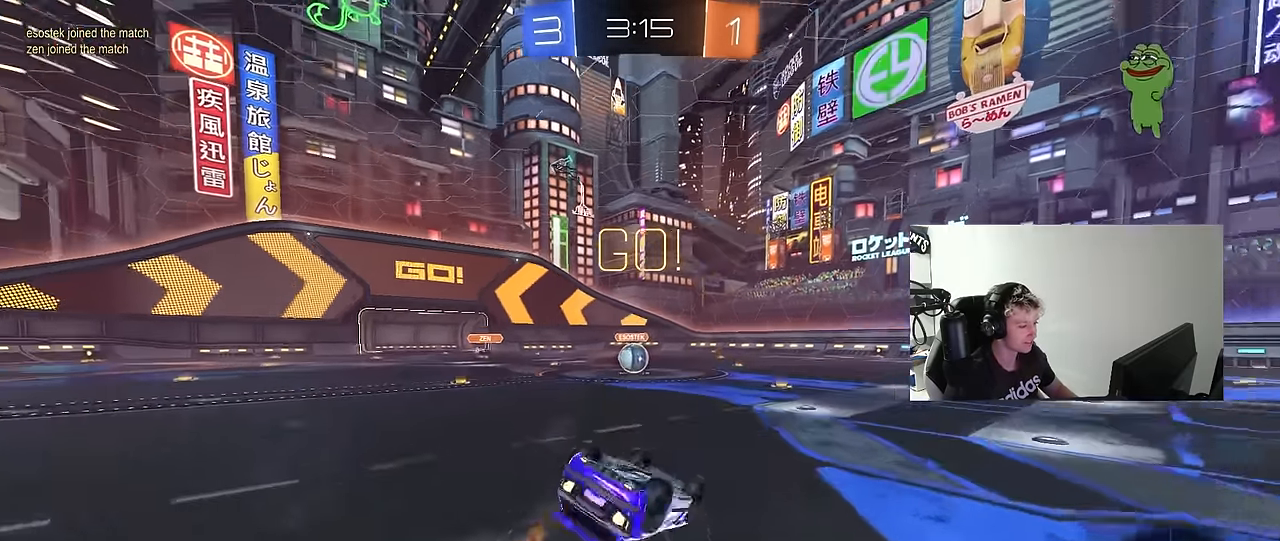
Gameplay with keyboard and mouse; each line is a JSON object with the keys and mouse buttons held at the frame after it. "events" lists presses ("down") and releases ("up") of "1", "2", "3", "4", "5", "a", "alt", "c", "caps_lock", "ctrl", "d", "e", "f", "g", "q", "r", "s", "shift", "space", "t", "tab", "v", "w", "x", "z", "mouse_left", "mouse_wheel" and "mouse_right" between this image and that frame as [ms after this image, input, new state], when the widget could be followed in between. "mouse_left", "mouse_wheel", "mouse_right" = the "left", "wheel", "right" buttons of the "mouse" list. No other keys are recorded. "wheel" means that the mouse wheel is clicked or scrolled. "mouse_move" is the direction in which the mouse moves at that frame (one of eight, or "still"), when it could be read.
{"keys": [], "mouse": [], "mouse_move": "still", "events": [[17, "space", "up"], [100, "s", "up"], [200, "s", "down"], [384, "shift", "up"], [484, "a", "up"], [484, "mouse_left", "up"], [484, "s", "up"]]}
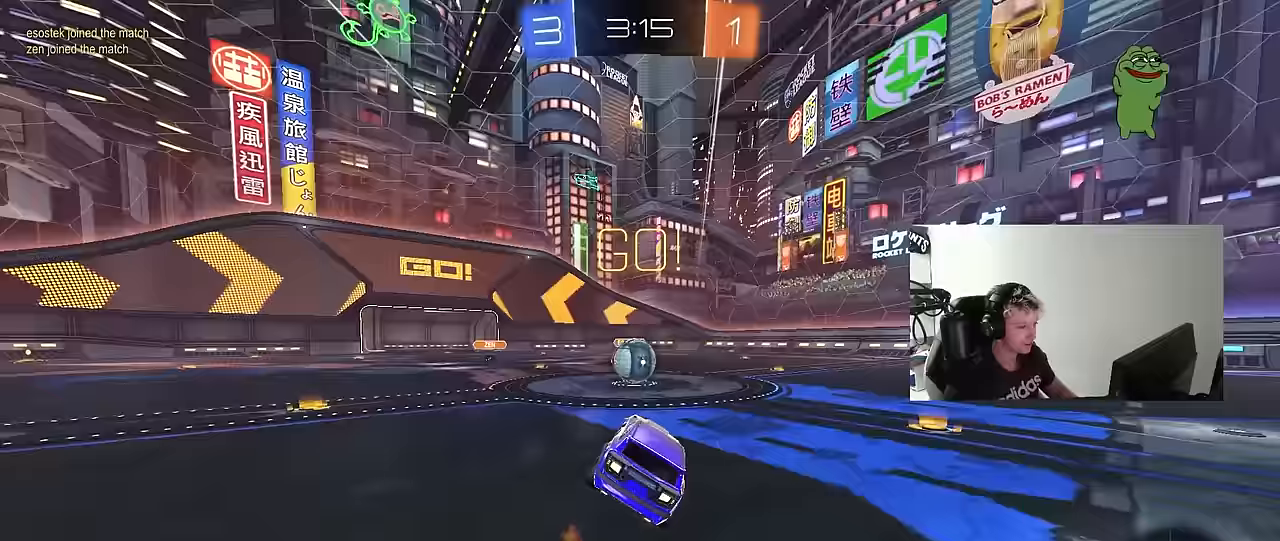
{"keys": ["d", "shift", "w"], "mouse": ["left"], "mouse_move": "down-left", "events": [[267, "w", "down"], [317, "a", "down"], [350, "mouse_left", "down"], [350, "mouse_right", "down"], [400, "a", "up"], [450, "d", "down"], [500, "mouse_right", "up"], [500, "shift", "down"]]}
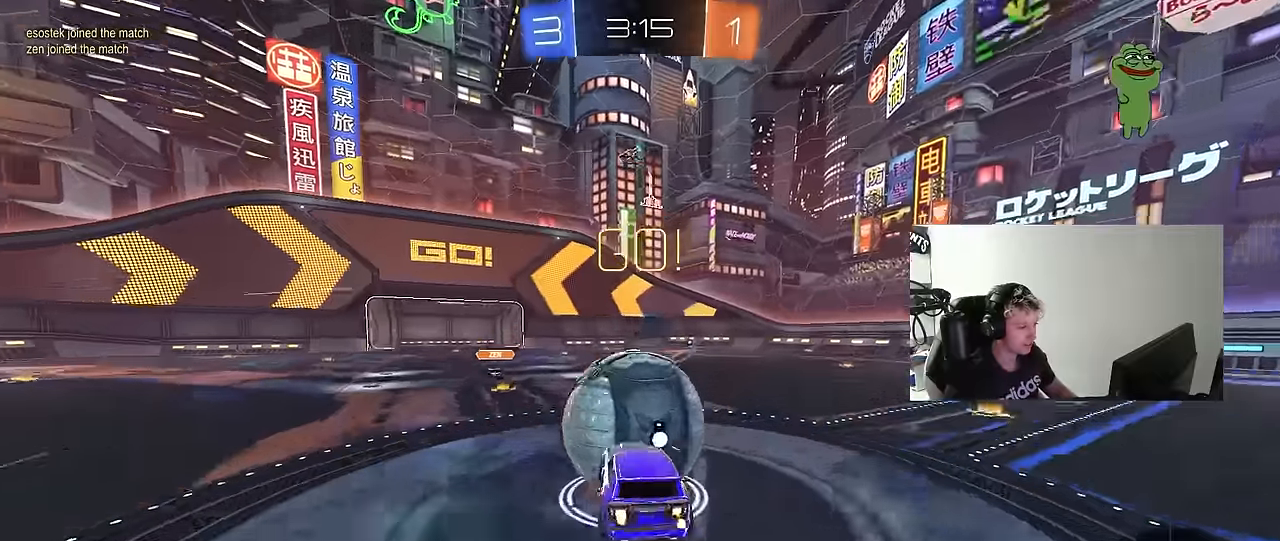
{"keys": ["d", "s", "shift"], "mouse": [], "mouse_move": "still", "events": [[50, "mouse_right", "down"], [83, "mouse_left", "up"], [183, "s", "down"], [183, "w", "up"], [283, "mouse_right", "up"]]}
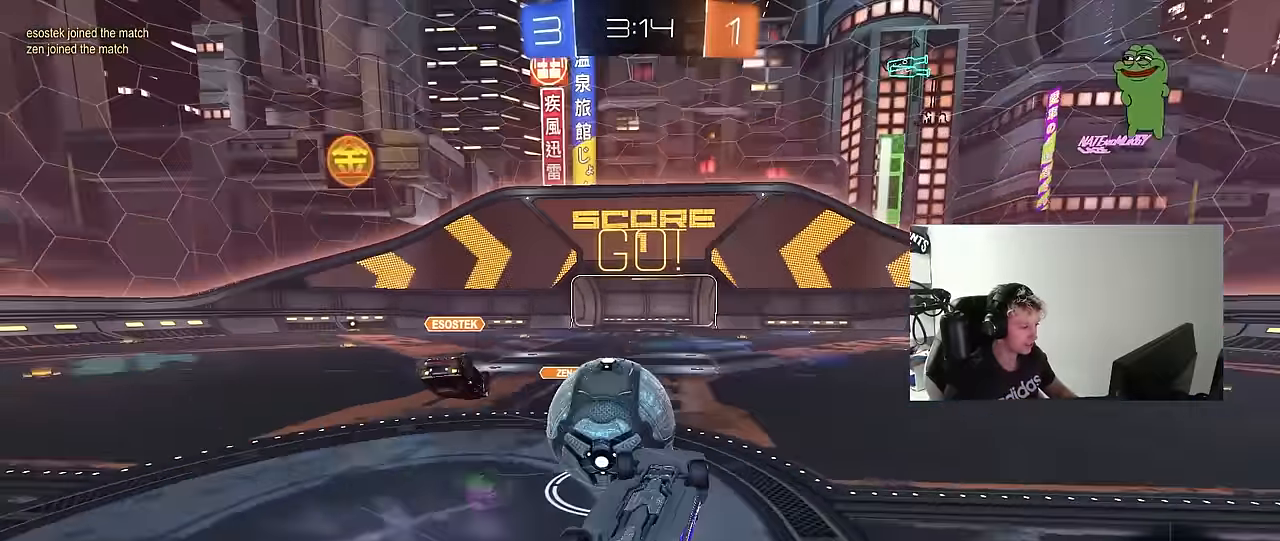
{"keys": ["d"], "mouse": [], "mouse_move": "still", "events": [[17, "s", "up"], [250, "shift", "up"], [350, "d", "up"], [483, "d", "down"]]}
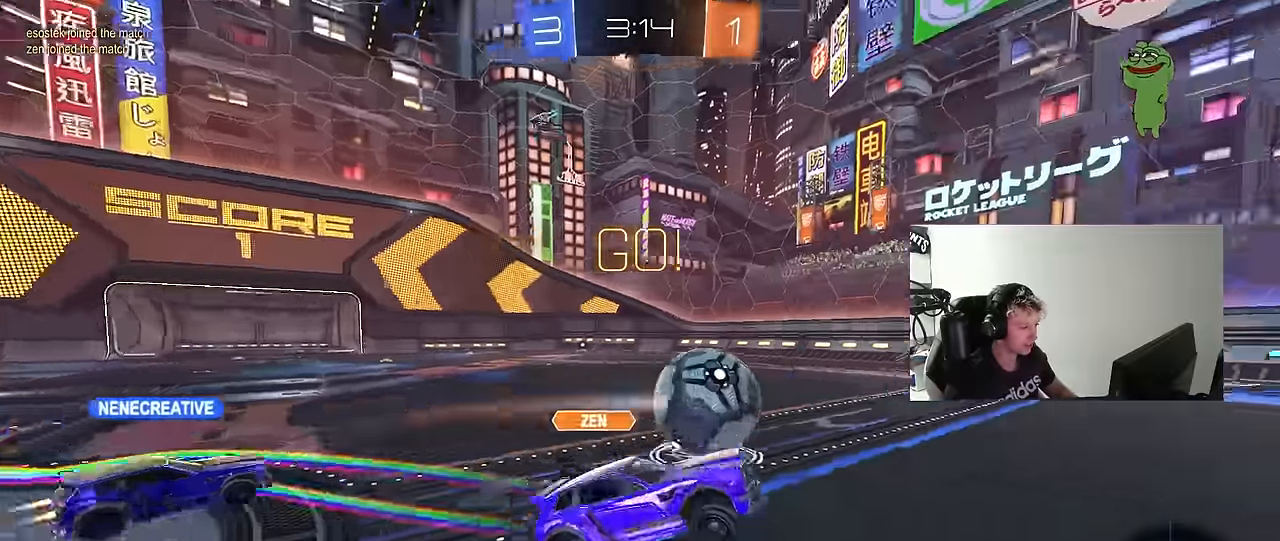
{"keys": ["a", "w"], "mouse": [], "mouse_move": "still", "events": [[67, "d", "up"], [117, "a", "down"], [117, "w", "down"], [317, "w", "up"], [400, "w", "down"]]}
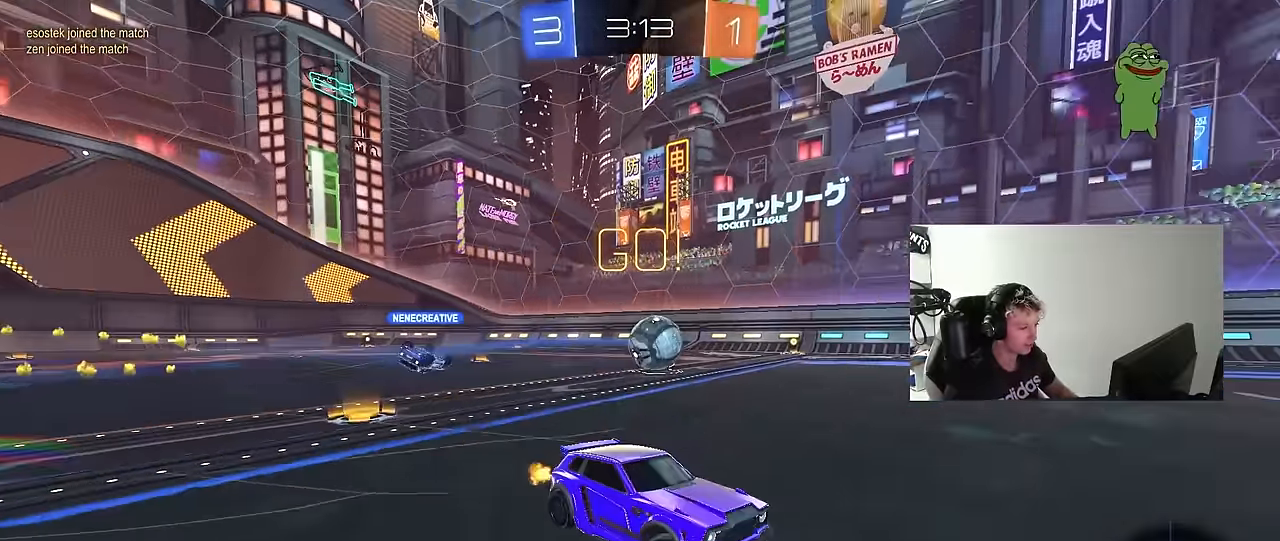
{"keys": ["w"], "mouse": [], "mouse_move": "up-right", "events": [[133, "a", "up"], [133, "space", "down"], [233, "a", "down"], [317, "space", "up"], [467, "a", "up"]]}
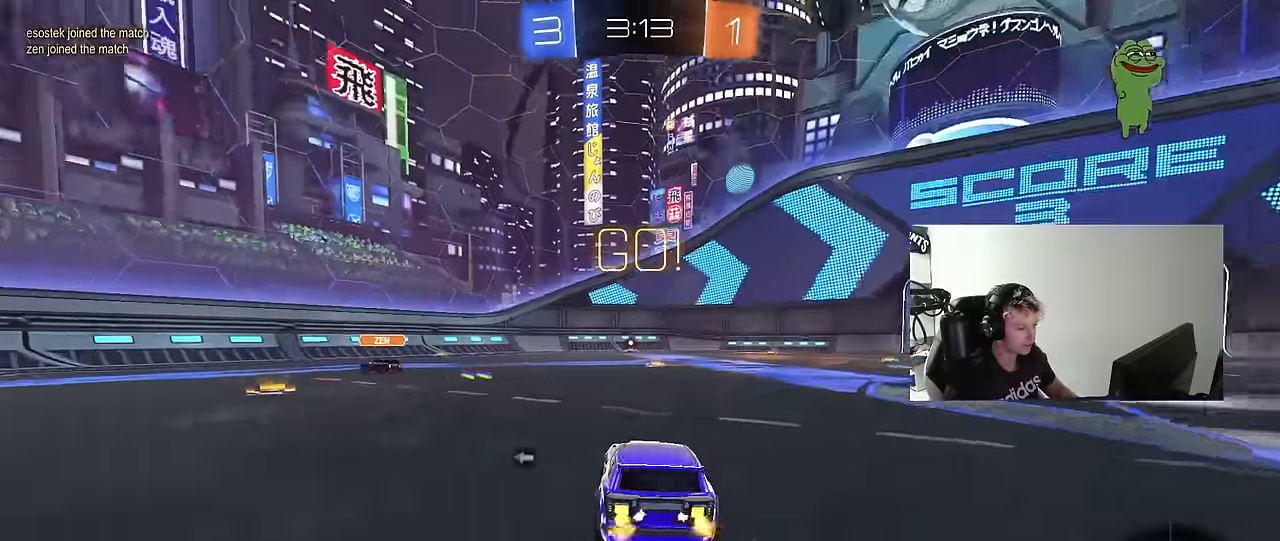
{"keys": ["space", "w"], "mouse": ["right"], "mouse_move": "still", "events": [[150, "d", "down"], [250, "d", "up"], [250, "mouse_left", "down"], [300, "mouse_right", "down"], [350, "mouse_right", "up"], [383, "mouse_right", "down"], [383, "space", "down"], [433, "mouse_left", "up"]]}
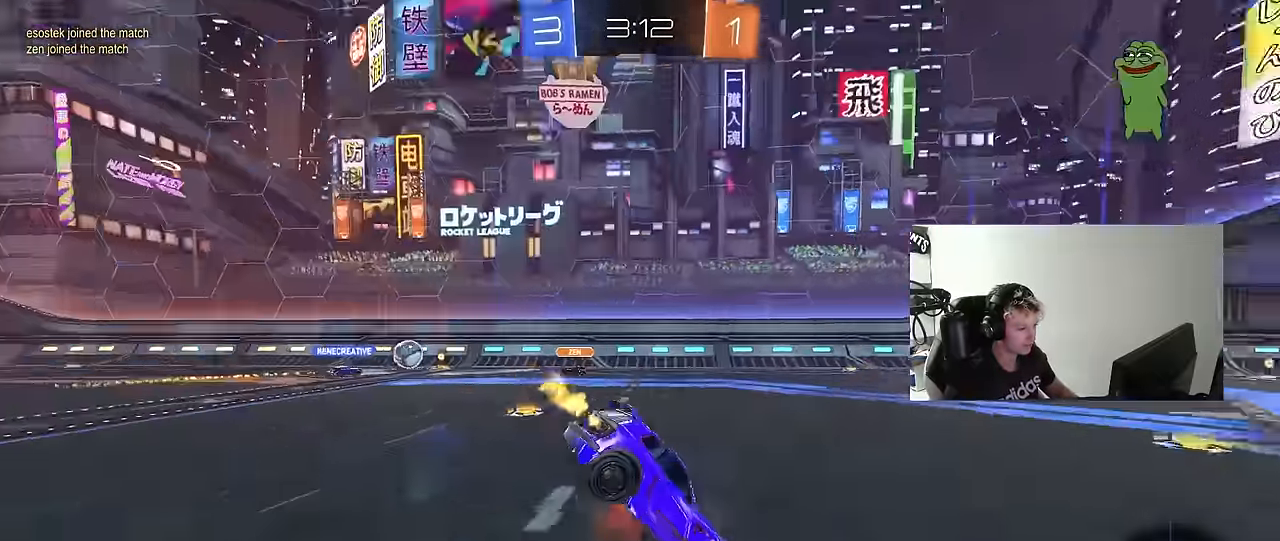
{"keys": [], "mouse": [], "mouse_move": "still", "events": [[66, "mouse_right", "up"], [66, "space", "up"], [400, "w", "up"]]}
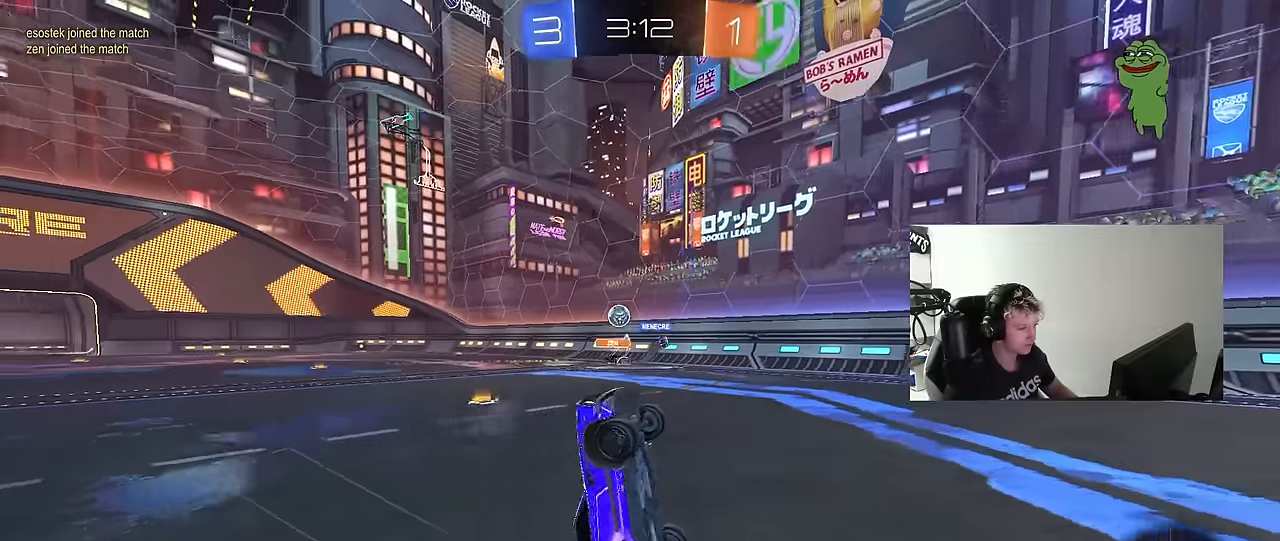
{"keys": ["w"], "mouse": ["left"], "mouse_move": "still", "events": [[50, "space", "down"], [183, "mouse_left", "down"], [233, "space", "up"], [283, "w", "down"], [416, "w", "up"], [466, "w", "down"]]}
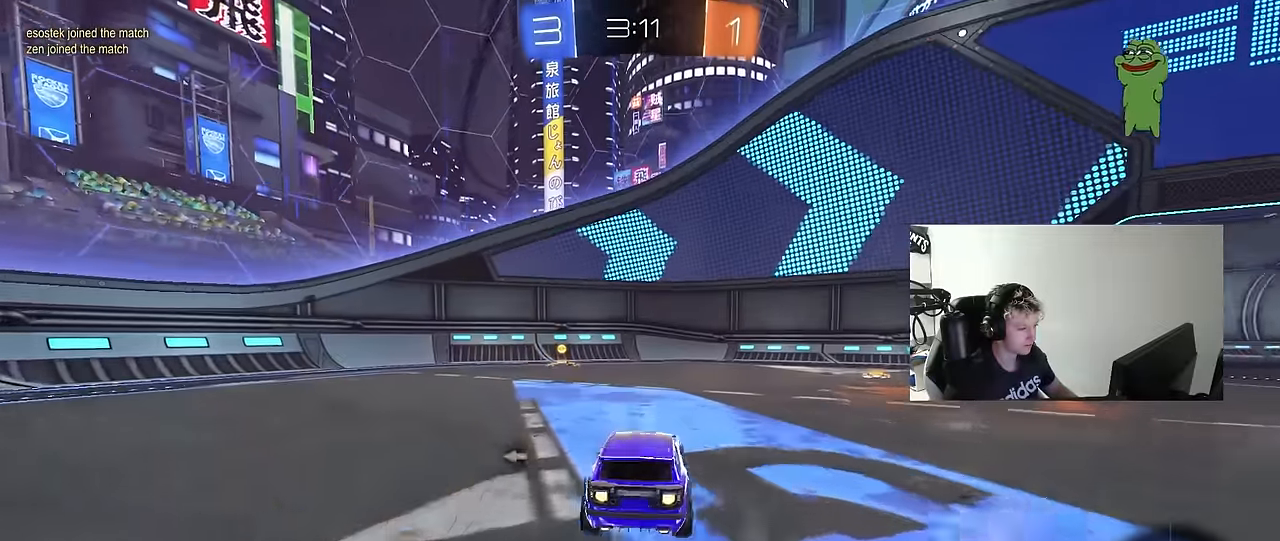
{"keys": ["a", "shift", "w"], "mouse": [], "mouse_move": "still", "events": [[250, "space", "down"], [300, "a", "down"], [350, "mouse_left", "up"], [383, "space", "up"], [433, "shift", "down"]]}
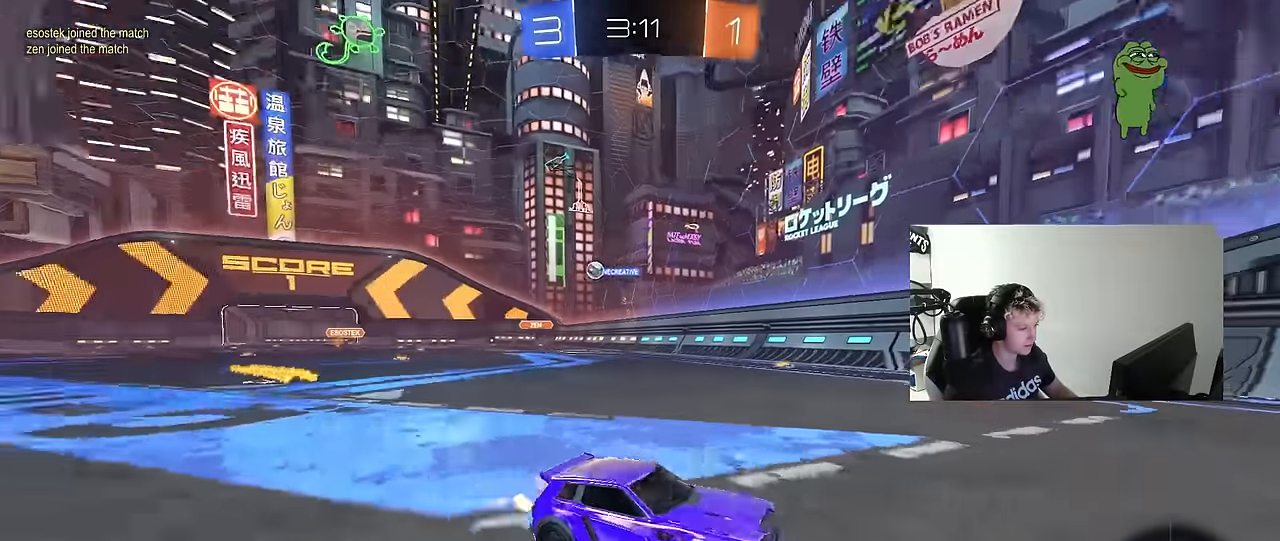
{"keys": ["a", "shift", "w"], "mouse": [], "mouse_move": "still", "events": [[66, "mouse_left", "down"], [66, "shift", "up"], [316, "a", "up"], [400, "a", "down"], [400, "mouse_left", "up"], [400, "shift", "down"]]}
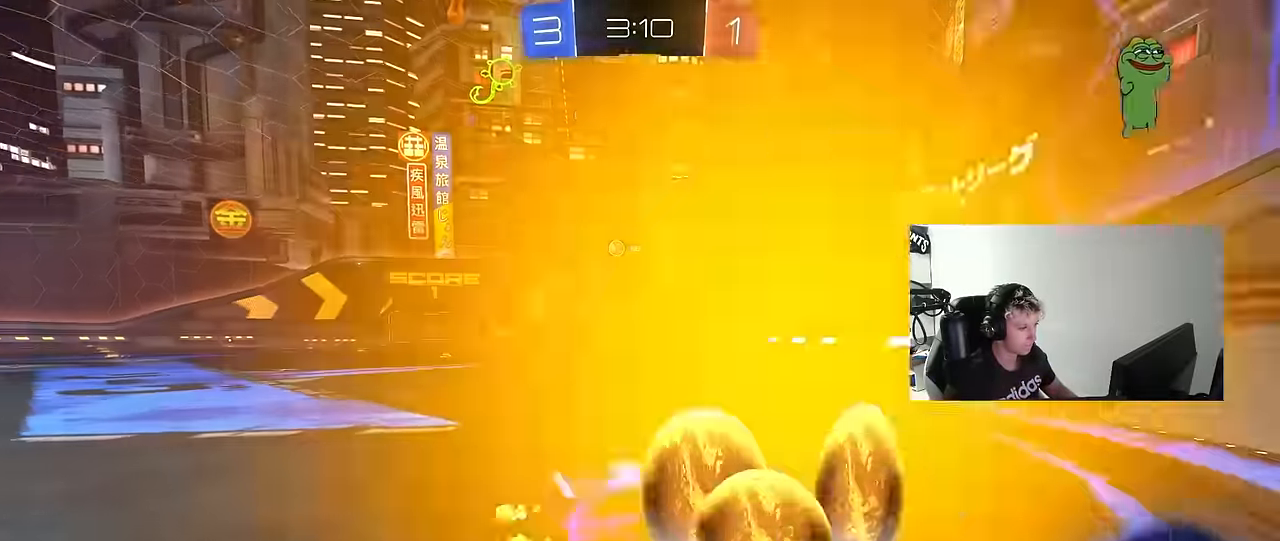
{"keys": ["w"], "mouse": ["left"], "mouse_move": "still", "events": [[50, "shift", "up"], [466, "a", "up"], [466, "mouse_left", "down"]]}
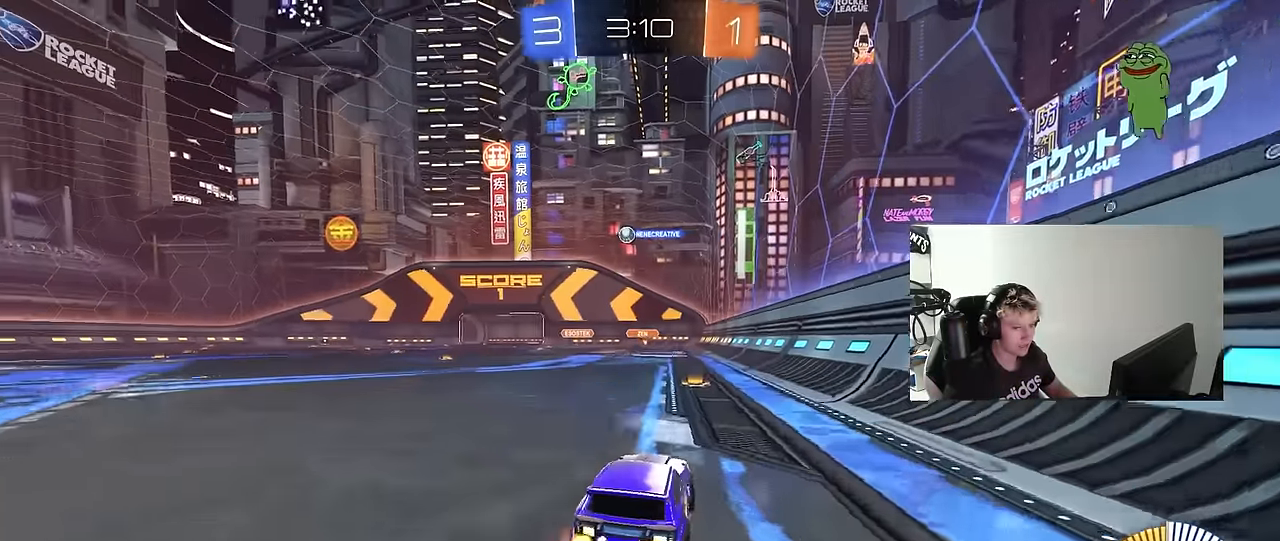
{"keys": ["a", "s", "shift"], "mouse": ["left"], "mouse_move": "still", "events": [[16, "mouse_right", "down"], [66, "a", "down"], [66, "shift", "down"], [150, "s", "down"], [150, "w", "up"], [300, "mouse_right", "up"]]}
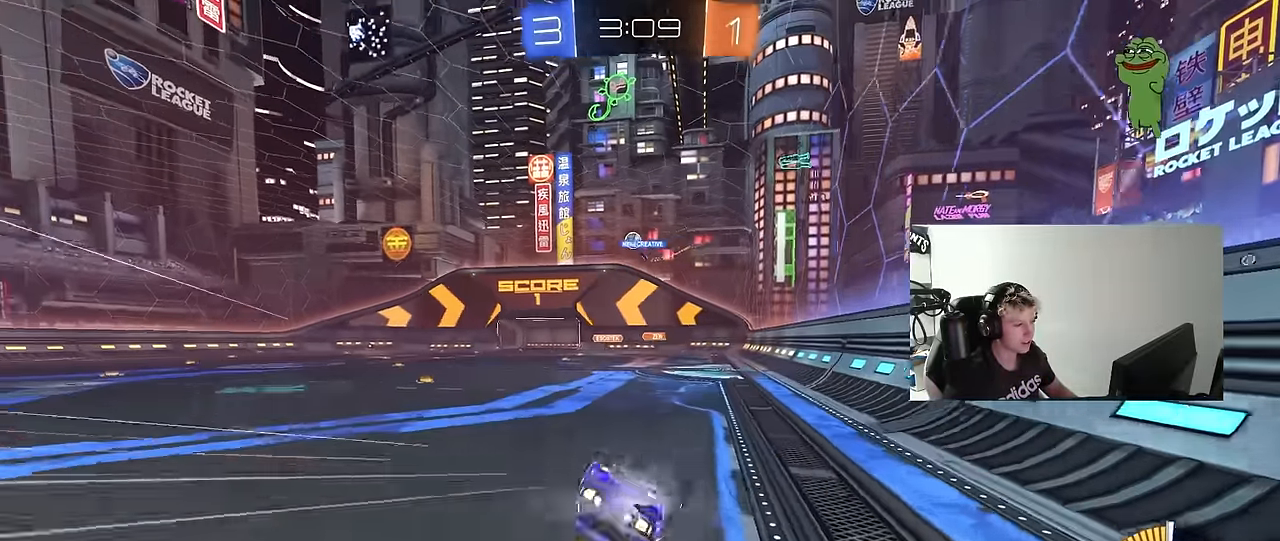
{"keys": [], "mouse": [], "mouse_move": "still", "events": [[33, "mouse_left", "up"], [33, "s", "up"], [166, "s", "down"], [350, "s", "up"], [400, "a", "up"], [400, "shift", "up"]]}
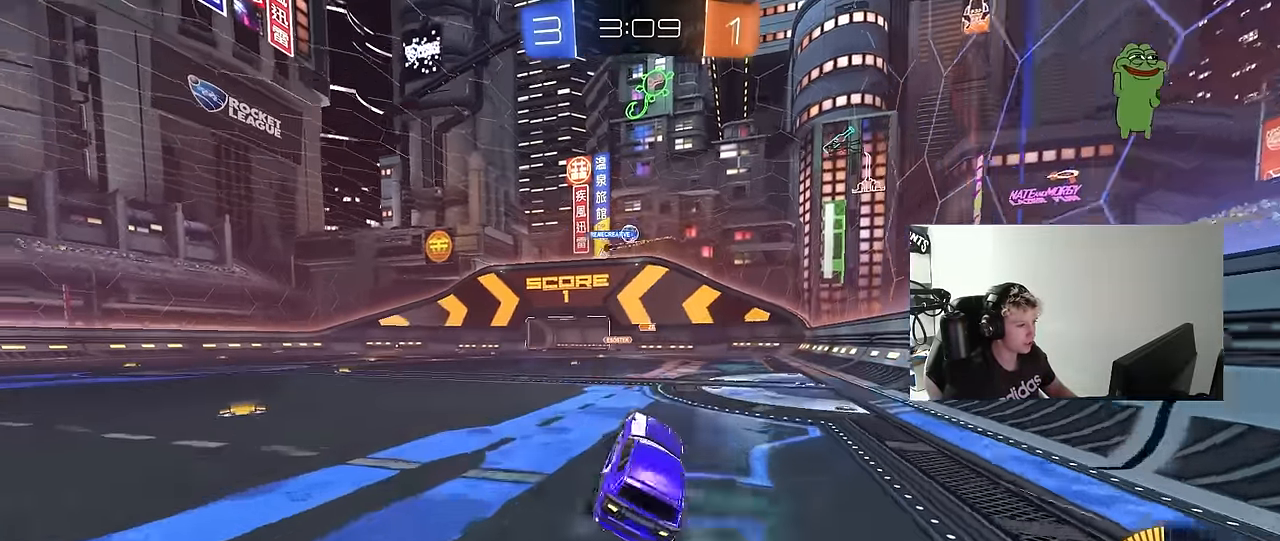
{"keys": [], "mouse": [], "mouse_move": "still", "events": [[183, "w", "down"], [233, "a", "down"], [416, "a", "up"], [416, "w", "up"]]}
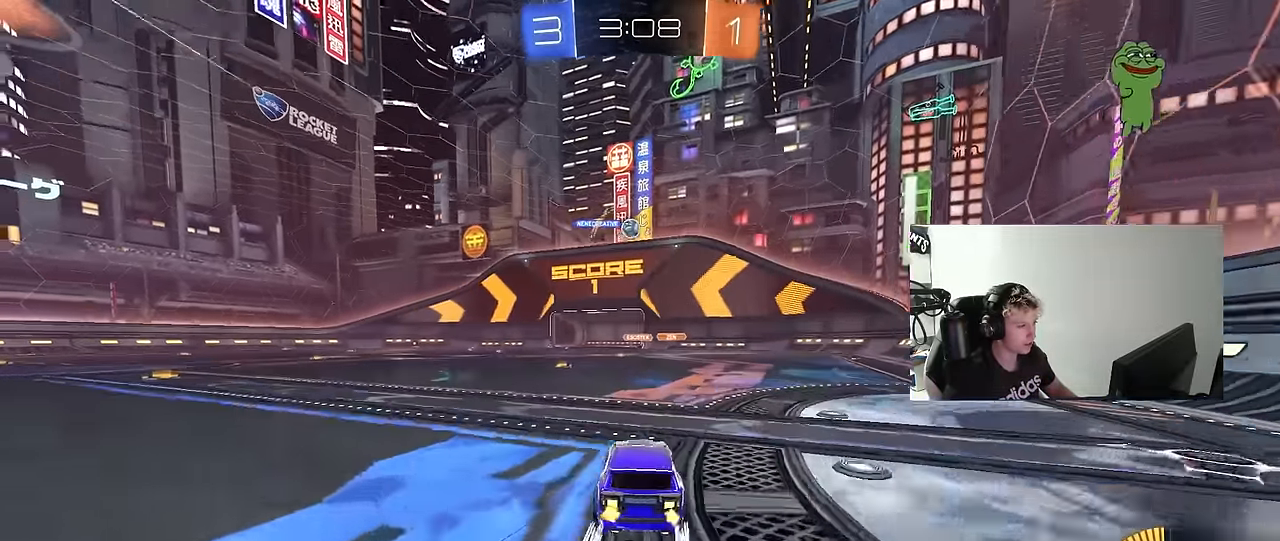
{"keys": ["w"], "mouse": ["left"], "mouse_move": "still", "events": [[16, "s", "down"], [100, "s", "up"], [250, "a", "down"], [250, "w", "down"], [383, "a", "up"], [383, "mouse_left", "down"]]}
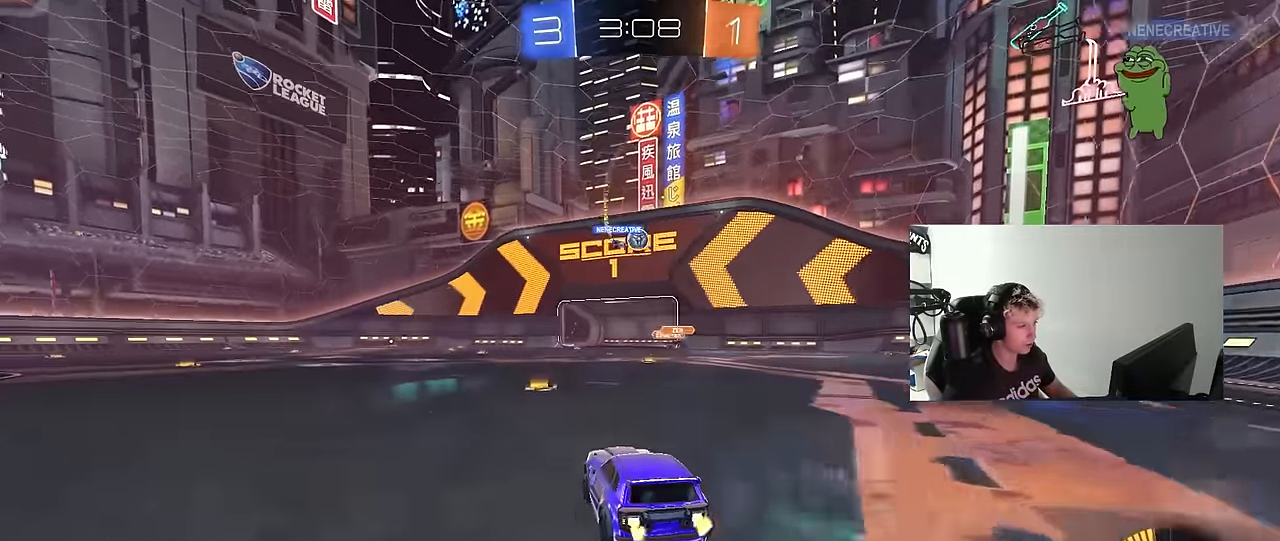
{"keys": ["w"], "mouse": [], "mouse_move": "still", "events": [[166, "mouse_left", "up"]]}
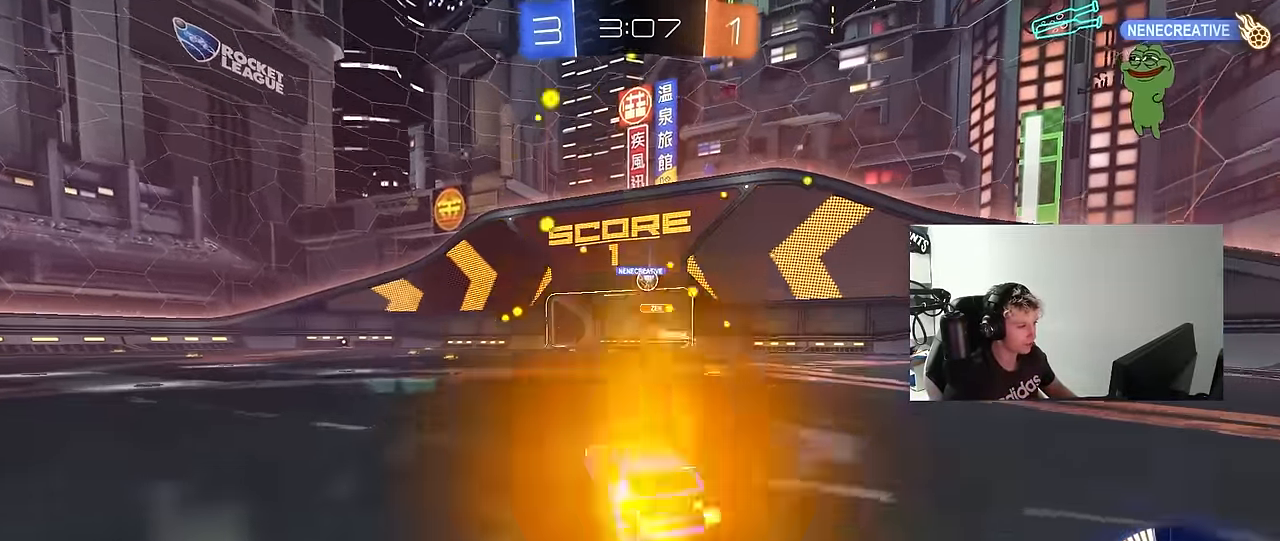
{"keys": ["d"], "mouse": [], "mouse_move": "still", "events": [[316, "a", "down"], [383, "a", "up"], [383, "d", "down"], [466, "w", "up"]]}
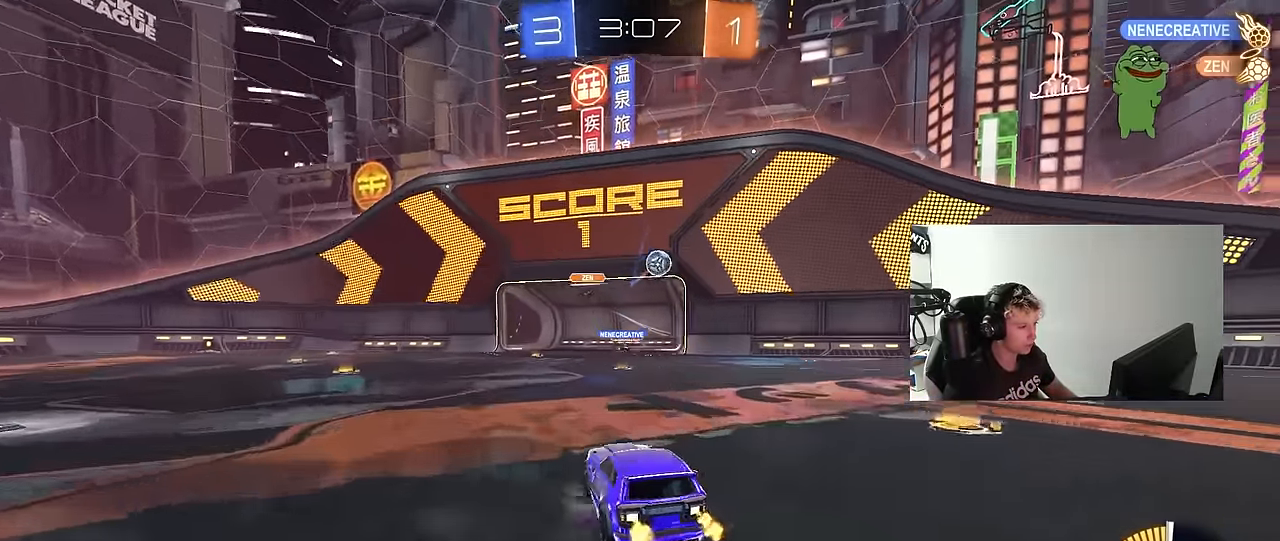
{"keys": ["a"], "mouse": ["left", "right"], "mouse_move": "down-left", "events": [[66, "s", "down"], [150, "s", "up"], [250, "mouse_left", "down"], [300, "w", "down"], [433, "d", "up"], [433, "mouse_right", "down"], [433, "w", "up"], [483, "a", "down"]]}
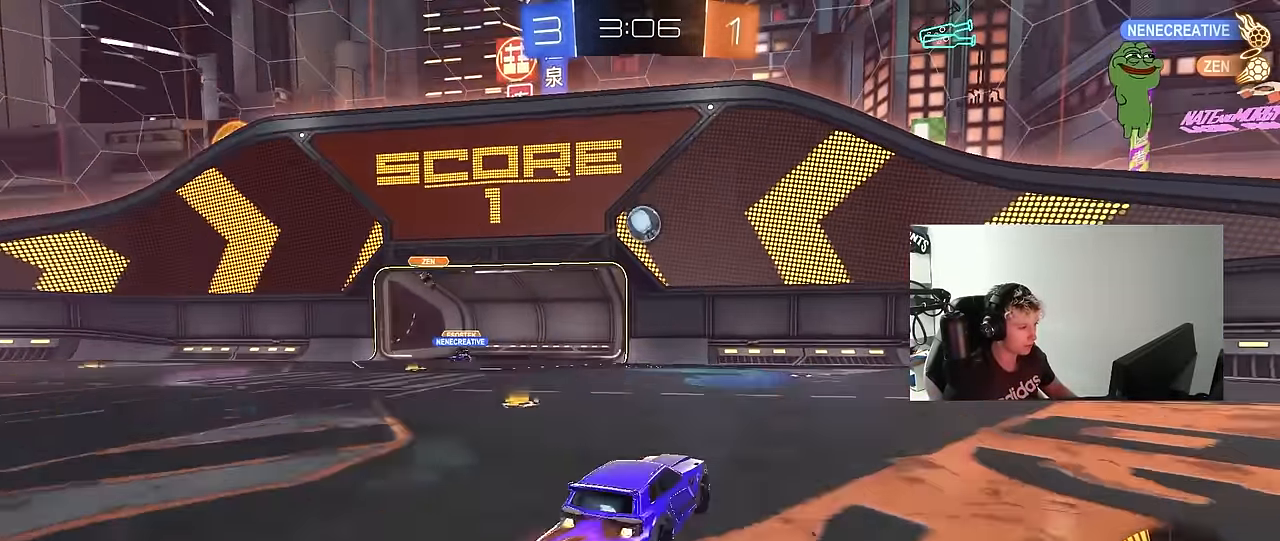
{"keys": [], "mouse": ["left"], "mouse_move": "still", "events": [[33, "s", "down"], [216, "a", "up"], [216, "d", "down"], [216, "mouse_right", "up"], [216, "s", "up"], [216, "shift", "down"], [350, "a", "down"], [350, "d", "up"], [350, "shift", "up"], [350, "w", "down"], [500, "a", "up"], [500, "w", "up"]]}
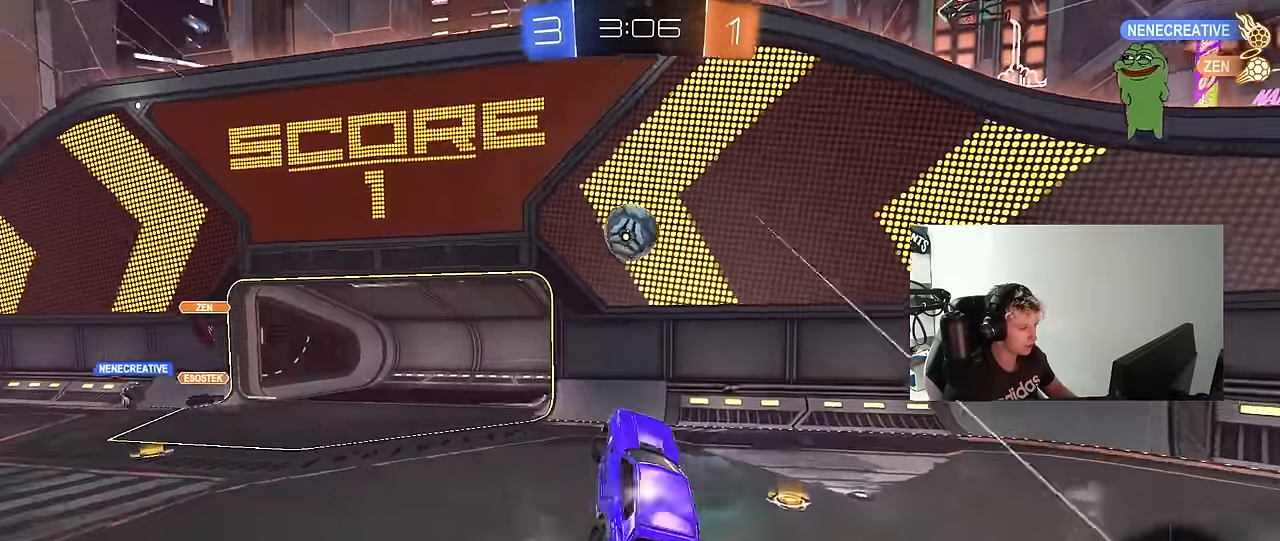
{"keys": ["shift", "w"], "mouse": ["left", "right"], "mouse_move": "still", "events": [[283, "mouse_left", "up"], [416, "w", "down"], [466, "mouse_left", "down"], [466, "mouse_right", "down"], [466, "shift", "down"]]}
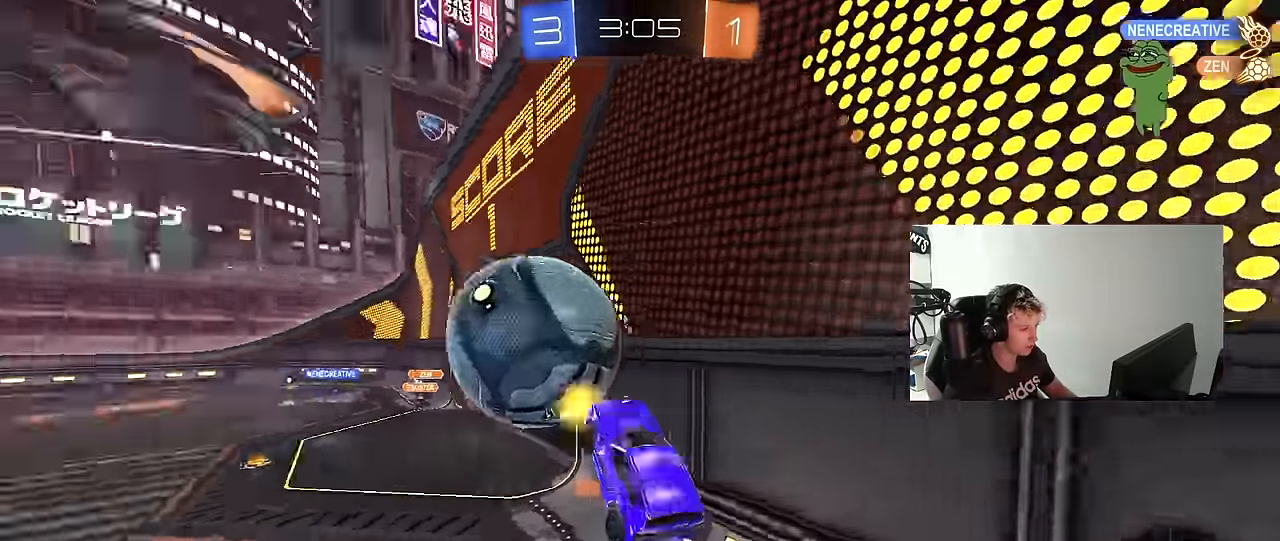
{"keys": [], "mouse": [], "mouse_move": "still", "events": [[66, "a", "down"], [66, "s", "down"], [100, "mouse_left", "up"], [100, "w", "up"], [150, "mouse_right", "up"], [300, "shift", "up"], [433, "a", "up"], [433, "s", "up"]]}
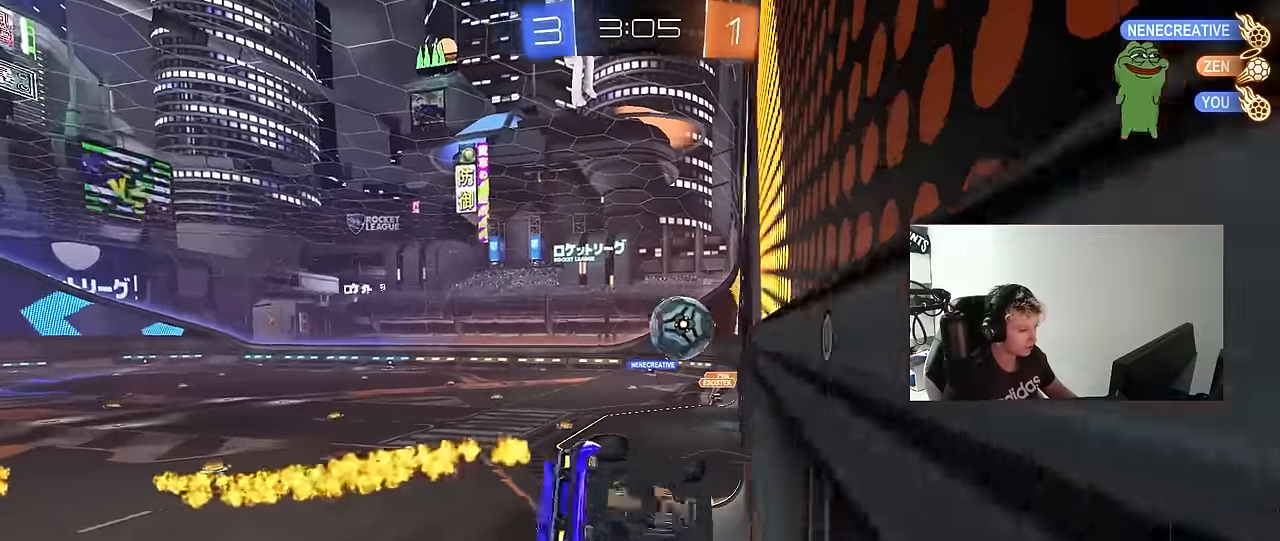
{"keys": [], "mouse": [], "mouse_move": "still", "events": [[166, "d", "down"], [166, "s", "down"], [450, "d", "up"], [450, "s", "up"]]}